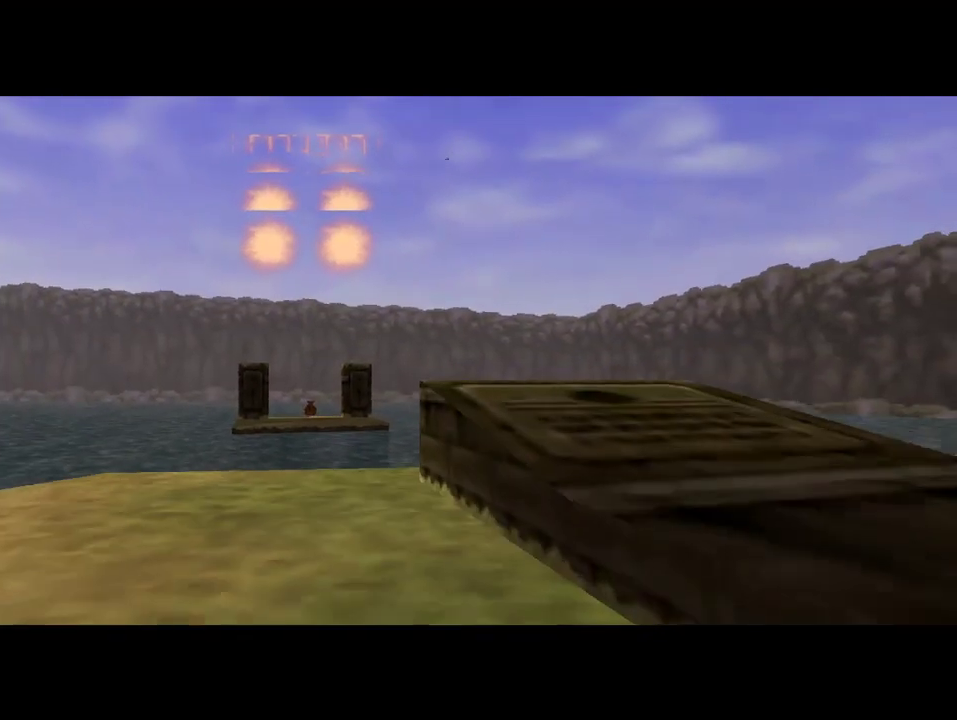
Gameplay with a controller (Nintendo layout); each line is a JSON object with the inputs held at the frame after it. "events" lists button and stick changes between this image and that frame as [ms after this image, input, new state], when the widget could be followed in between. Not read: L3 R3 Z.
{"buttons": [], "left_stick": "center", "events": [[67, "DPAD_DOWN", "down"], [133, "DPAD_DOWN", "up"]]}
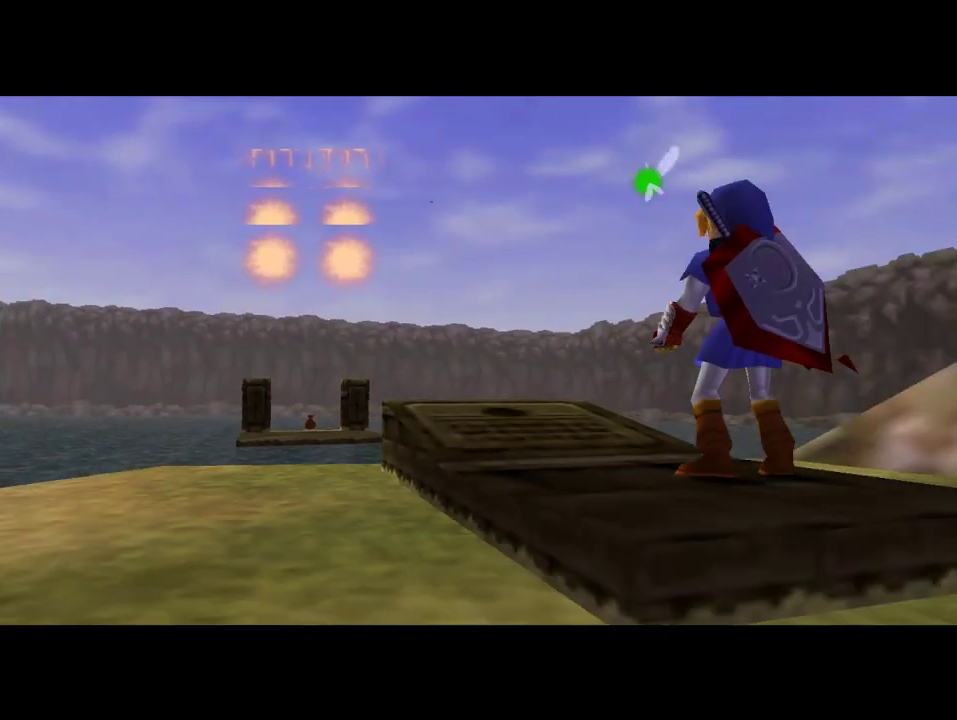
{"buttons": [], "left_stick": "center", "events": []}
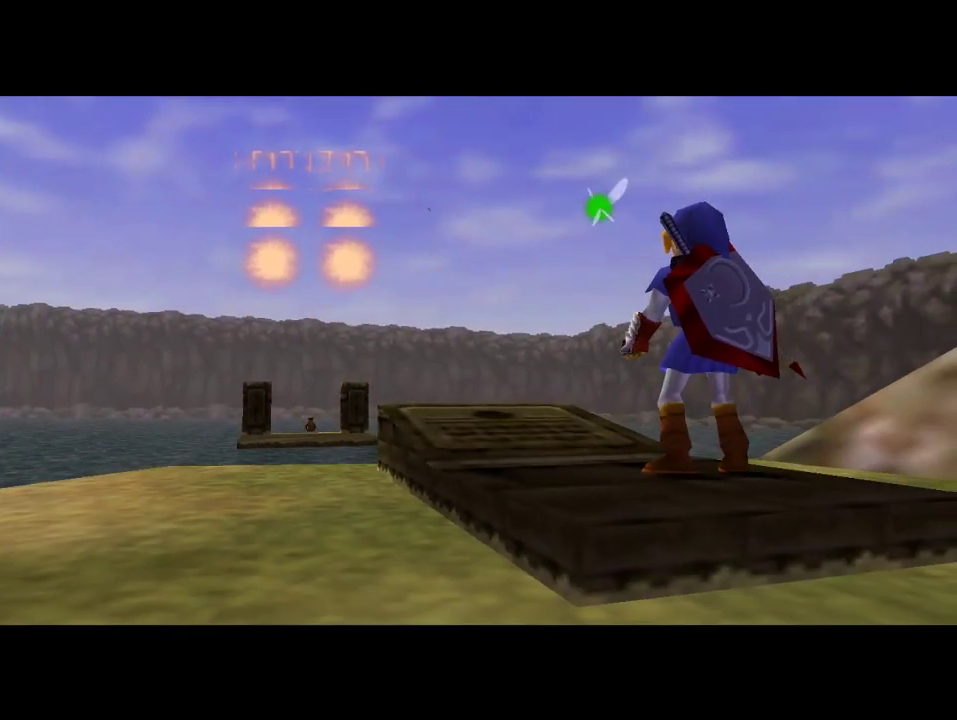
{"buttons": [], "left_stick": "center", "events": []}
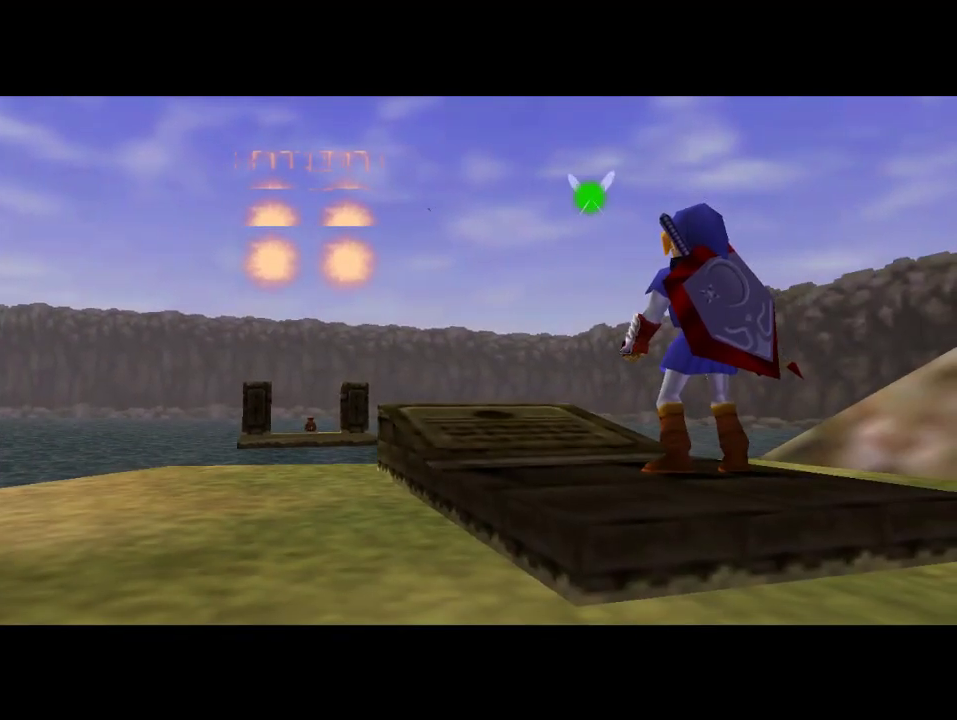
{"buttons": [], "left_stick": "center", "events": [[300, "START", "down"], [433, "START", "up"]]}
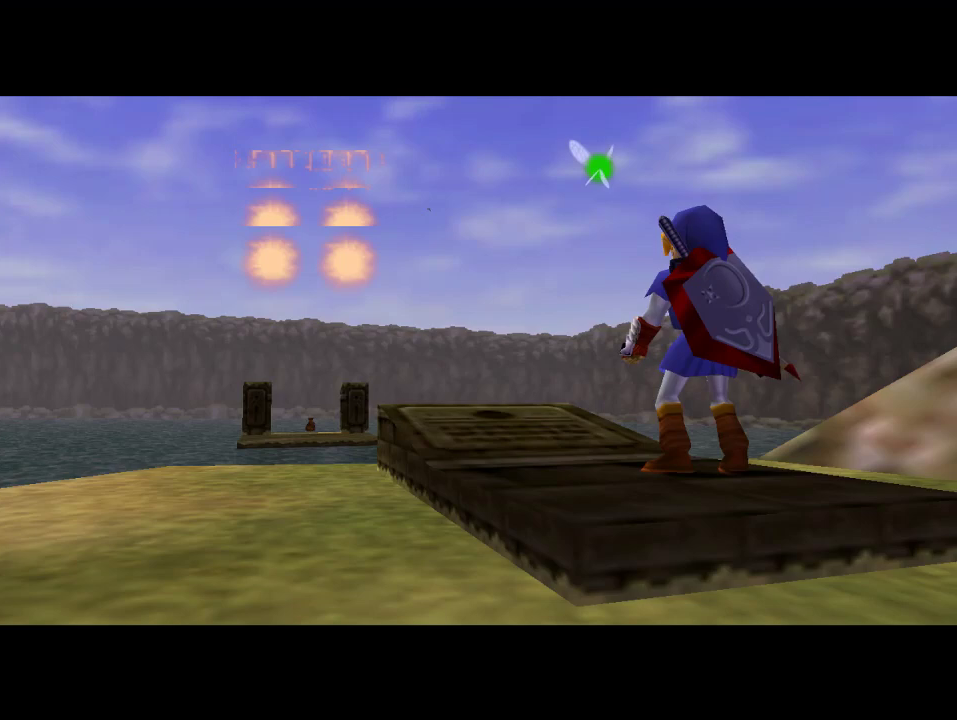
{"buttons": [], "left_stick": "center", "events": [[433, "START", "down"], [500, "START", "up"]]}
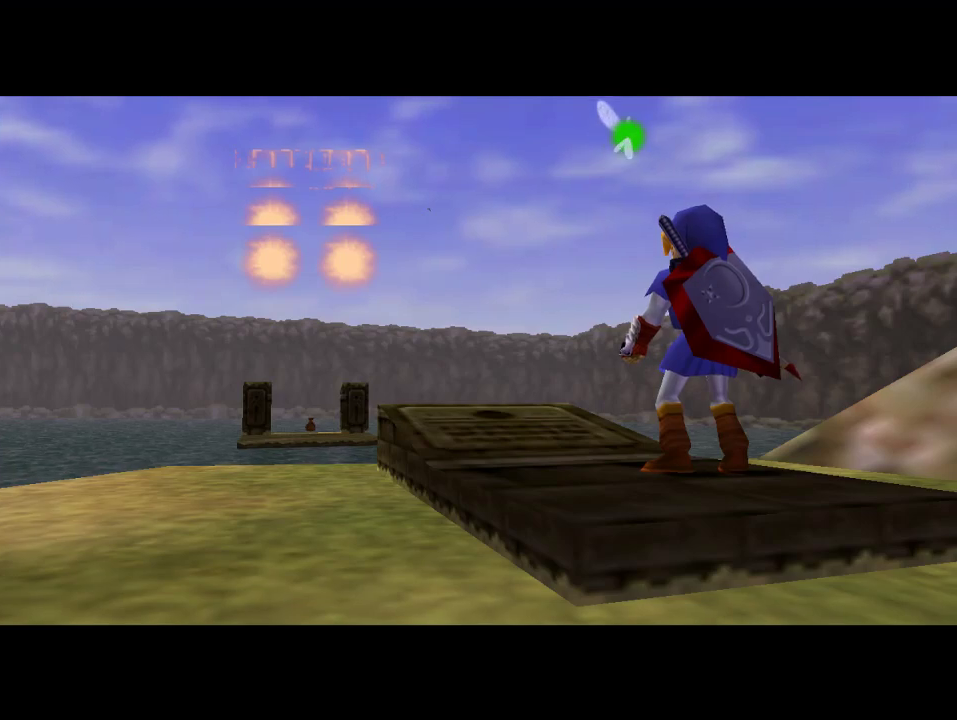
{"buttons": [], "left_stick": "center", "events": [[67, "START", "down"], [167, "START", "up"]]}
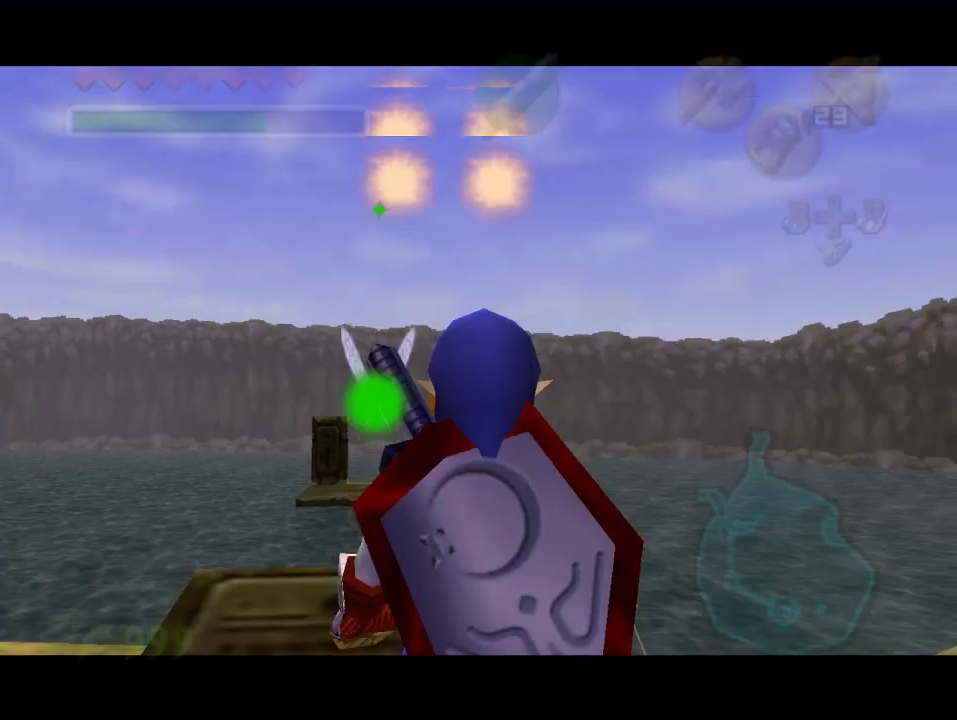
{"buttons": [], "left_stick": "center", "events": []}
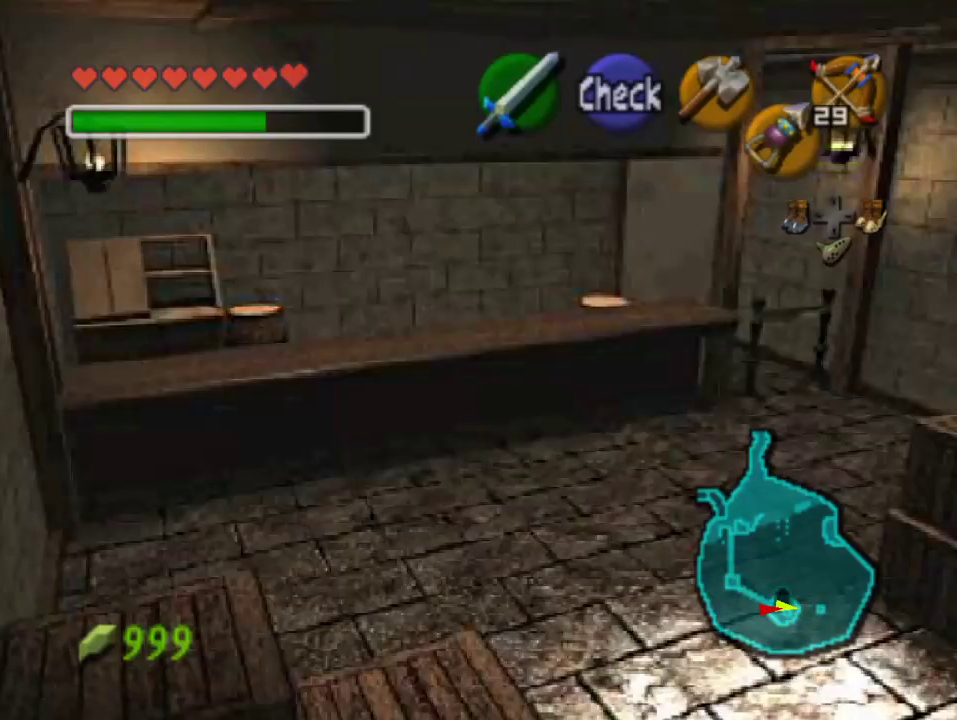
{"buttons": [], "left_stick": "center", "events": []}
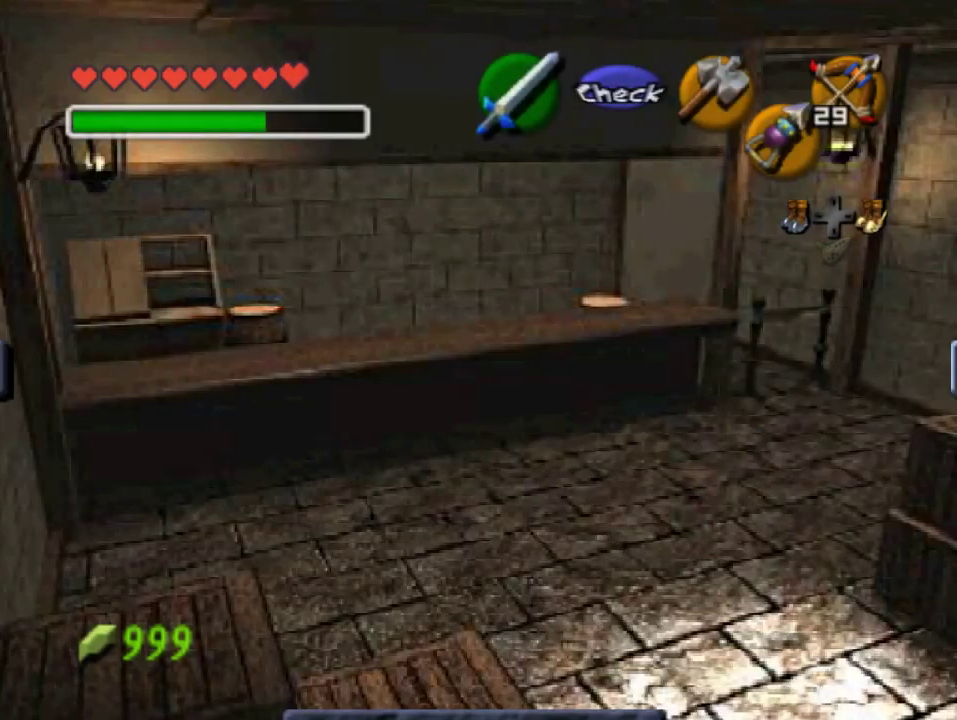
{"buttons": [], "left_stick": "center", "events": []}
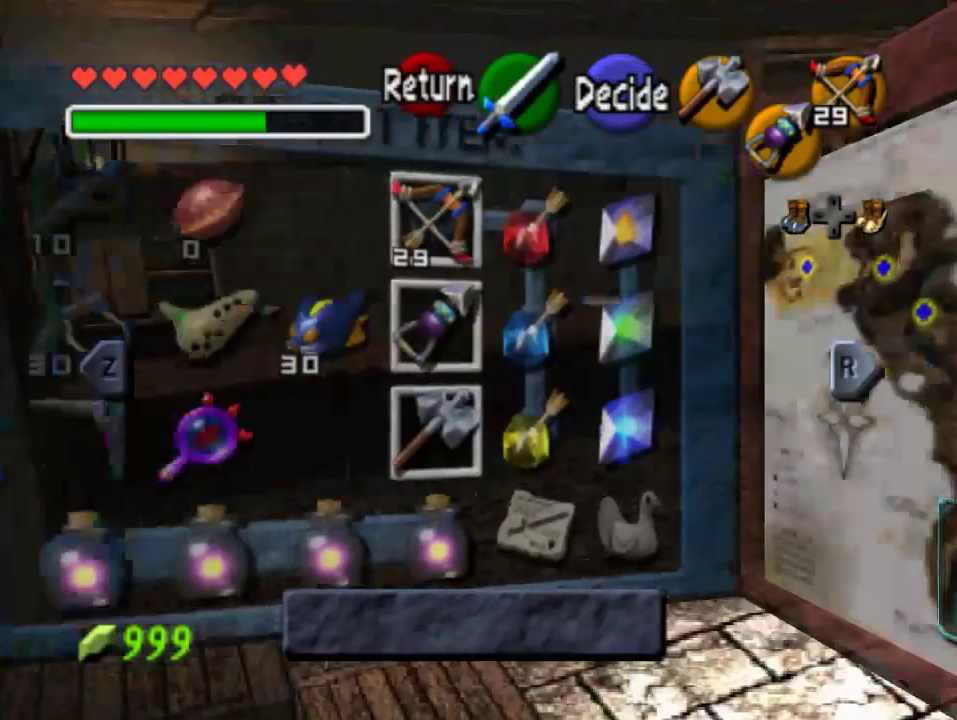
{"buttons": [], "left_stick": "center", "events": []}
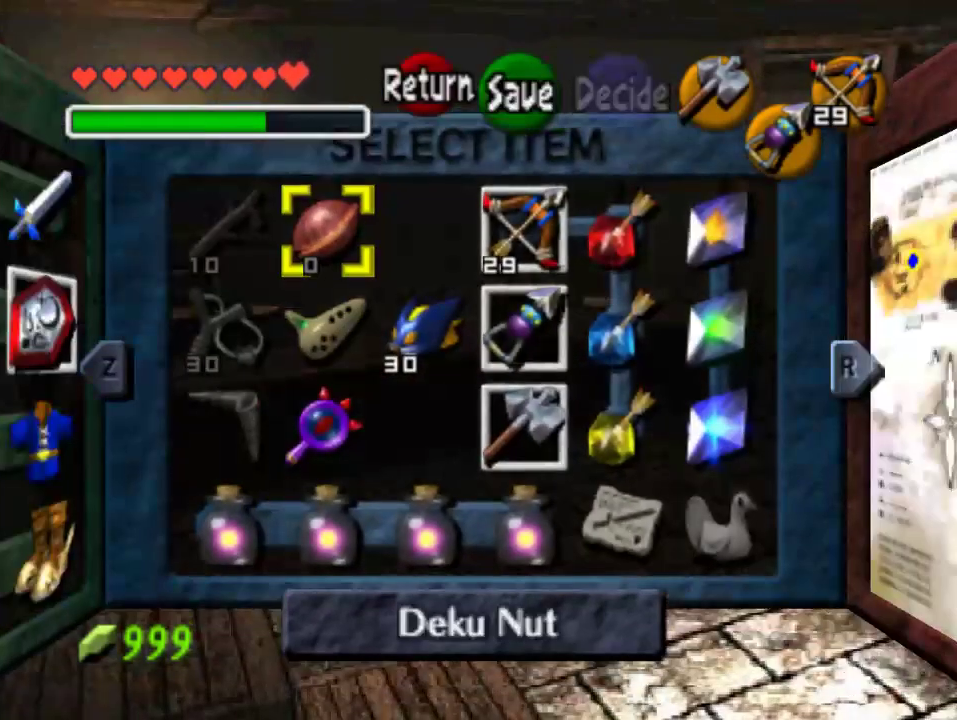
{"buttons": [], "left_stick": "center", "events": [[167, "B", "down"], [233, "B", "up"]]}
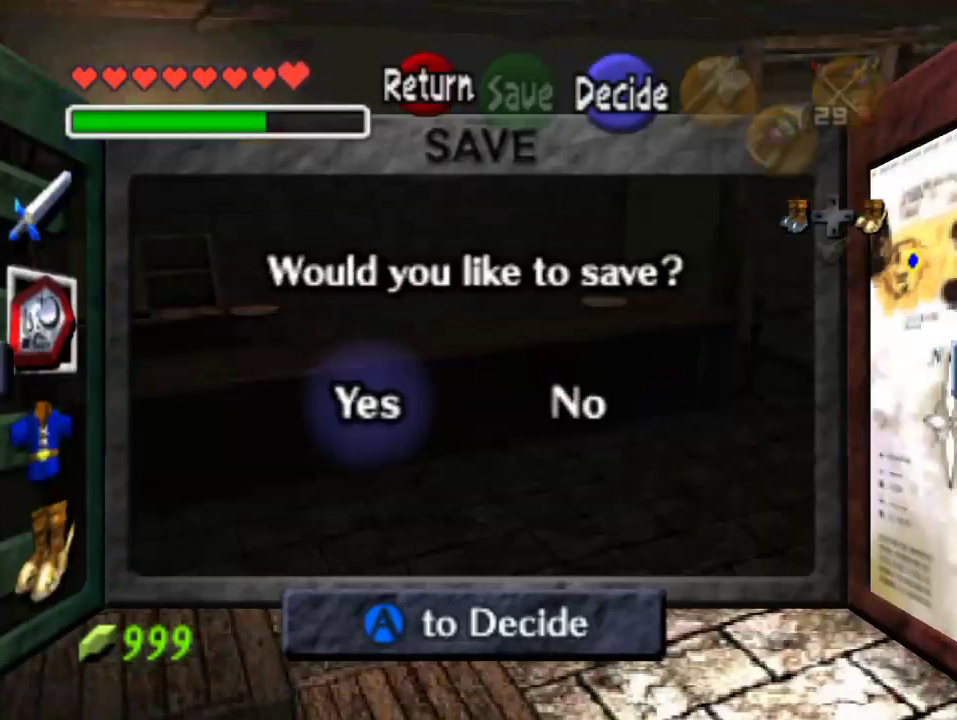
{"buttons": [], "left_stick": "center", "events": [[200, "A", "down"], [333, "A", "up"]]}
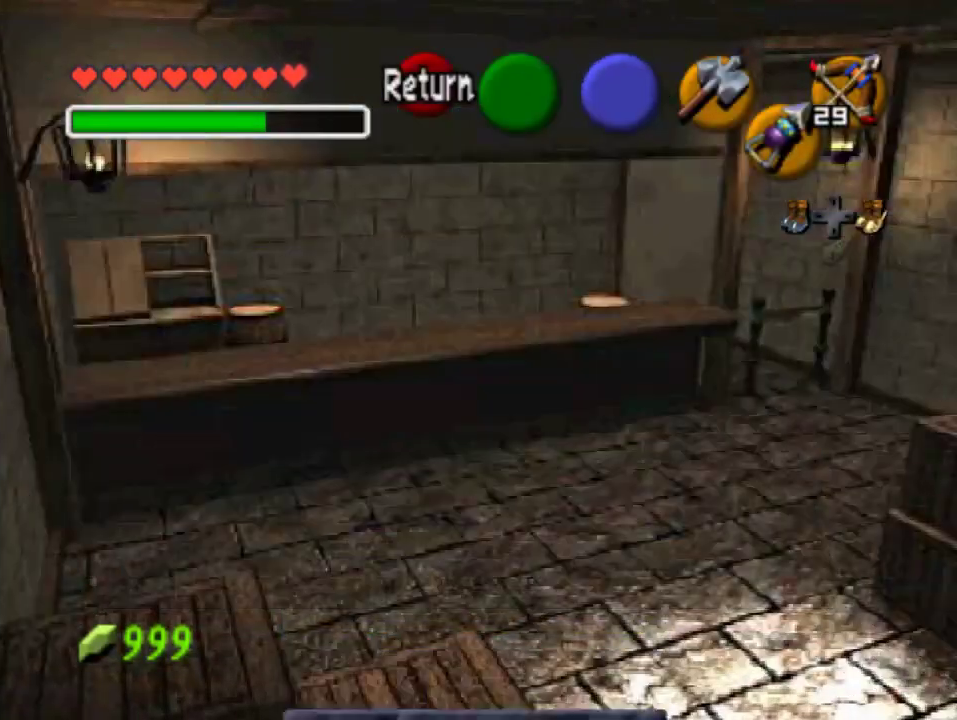
{"buttons": [], "left_stick": "center", "events": []}
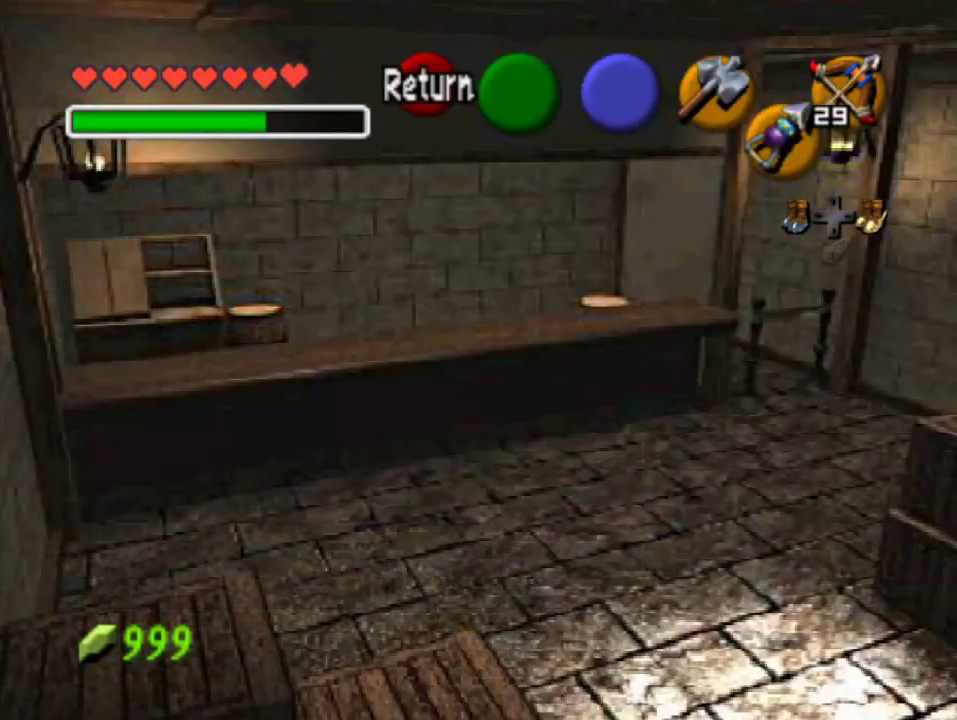
{"buttons": [], "left_stick": "center", "events": []}
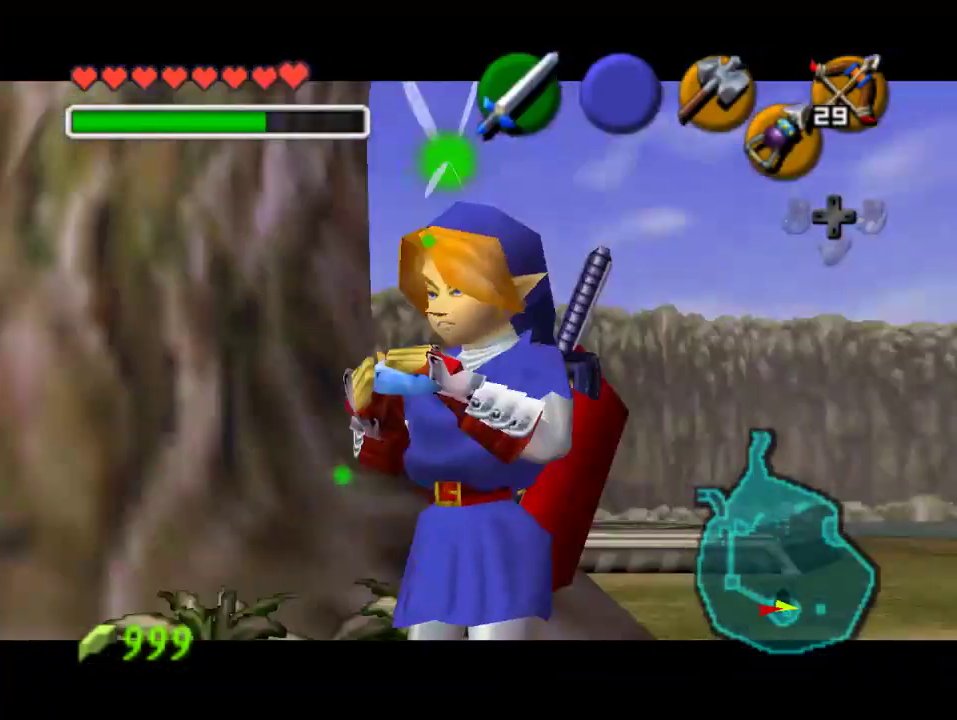
{"buttons": ["C_RIGHT"], "left_stick": "center", "events": [[467, "C_RIGHT", "down"]]}
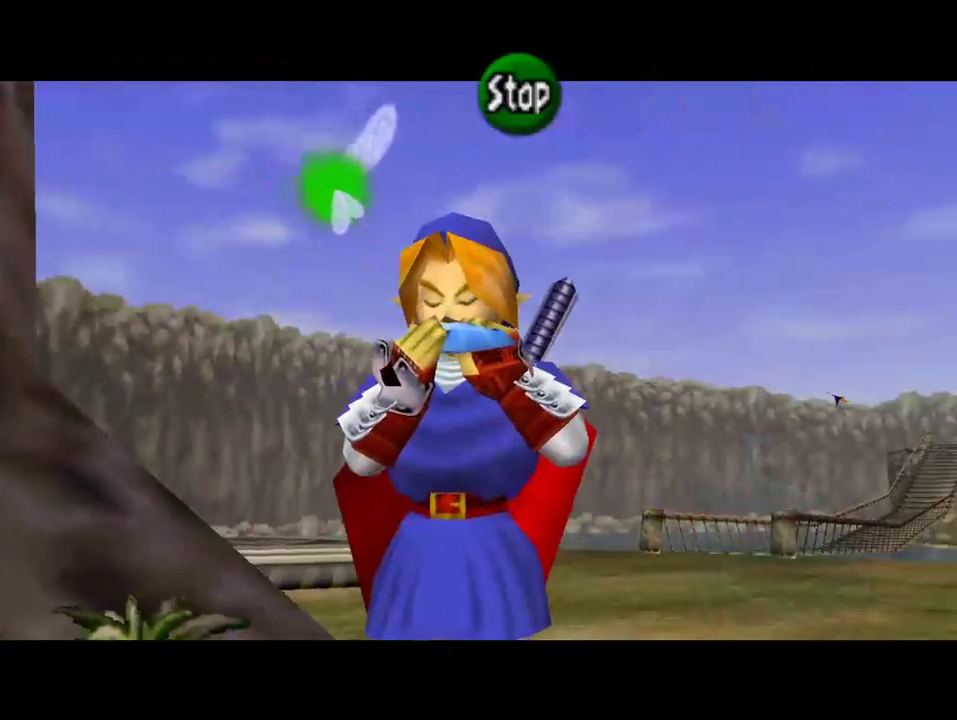
{"buttons": ["C_UP"], "left_stick": "center", "events": [[300, "C_RIGHT", "up"], [333, "C_LEFT", "down"], [433, "C_LEFT", "up"], [500, "C_UP", "down"]]}
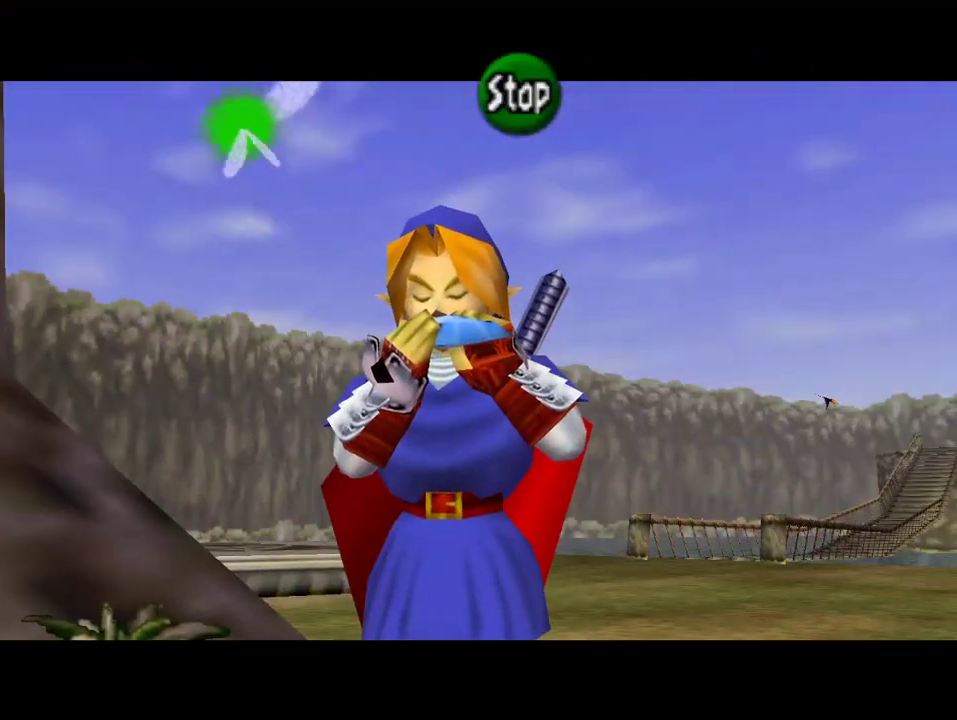
{"buttons": [], "left_stick": "center", "events": [[267, "C_UP", "up"]]}
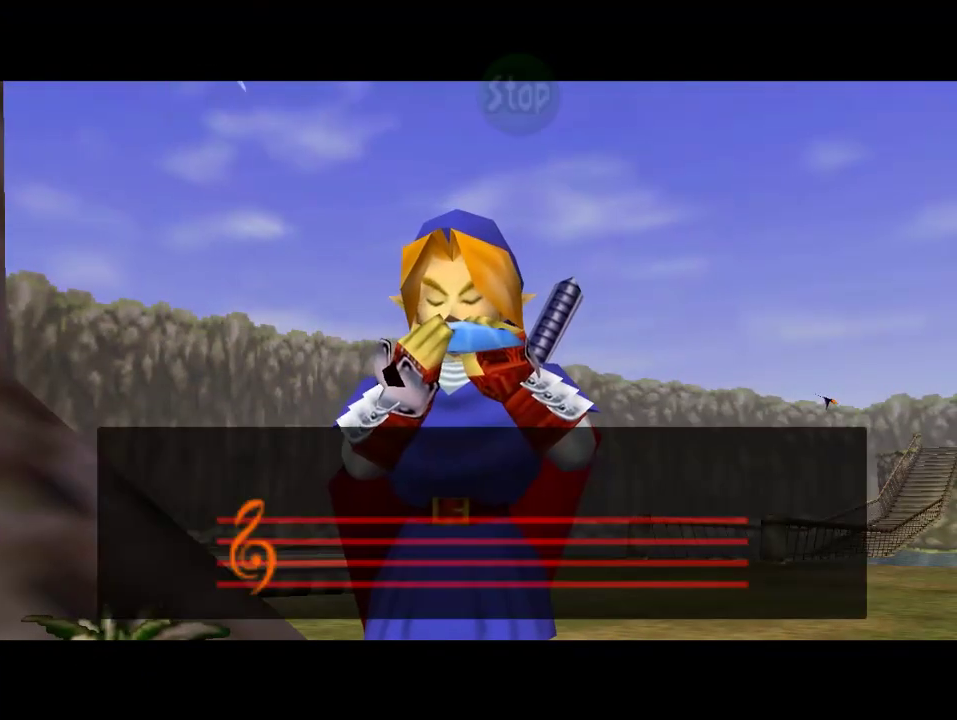
{"buttons": [], "left_stick": "center", "events": []}
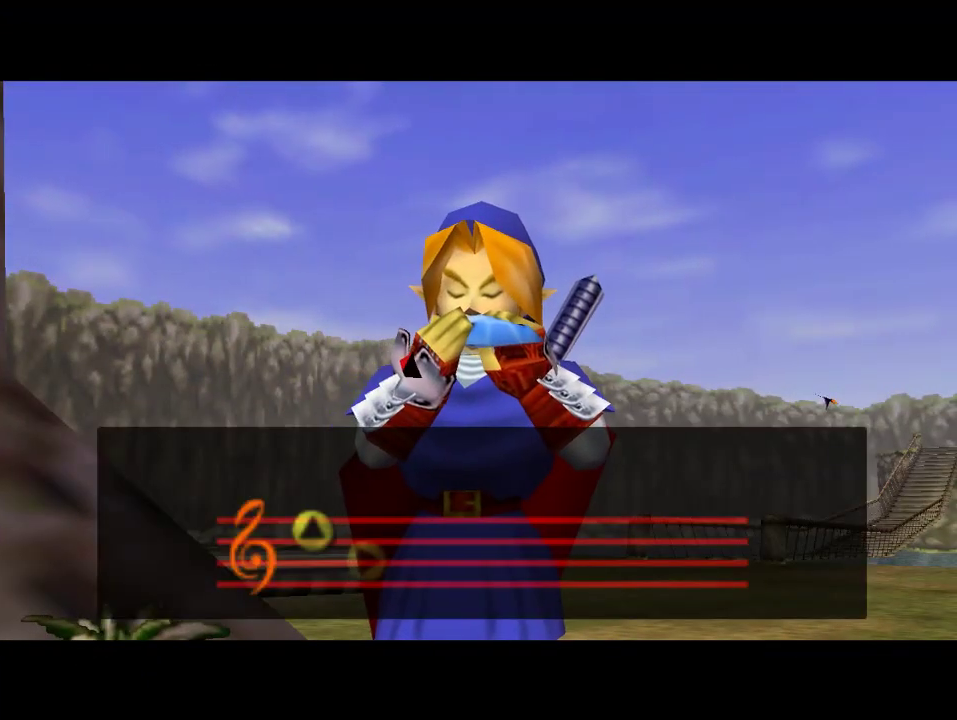
{"buttons": [], "left_stick": "center", "events": []}
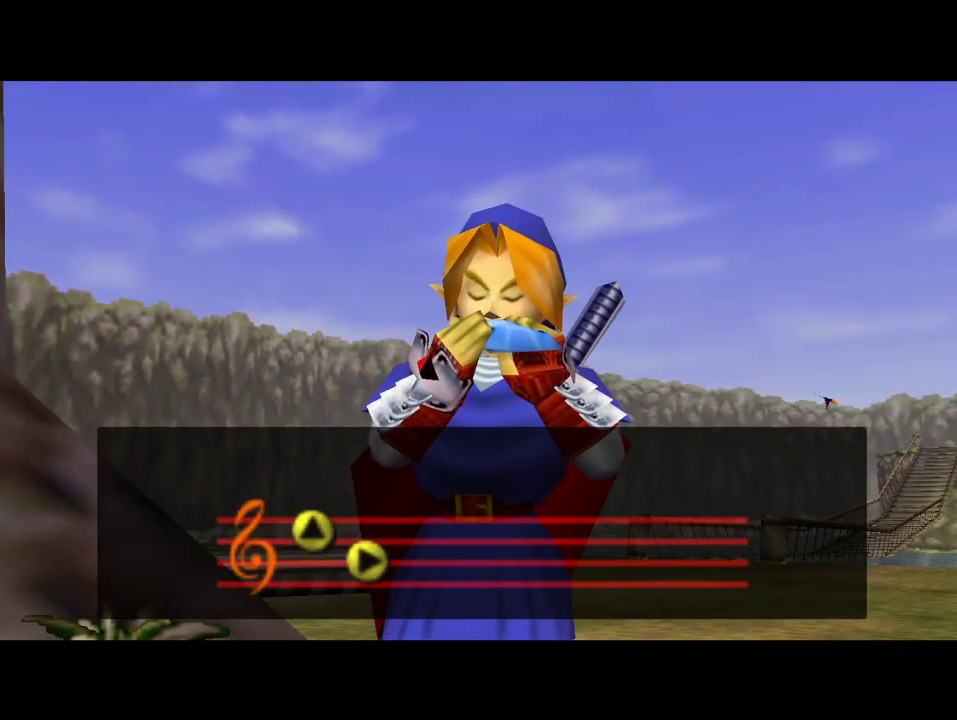
{"buttons": [], "left_stick": "center", "events": []}
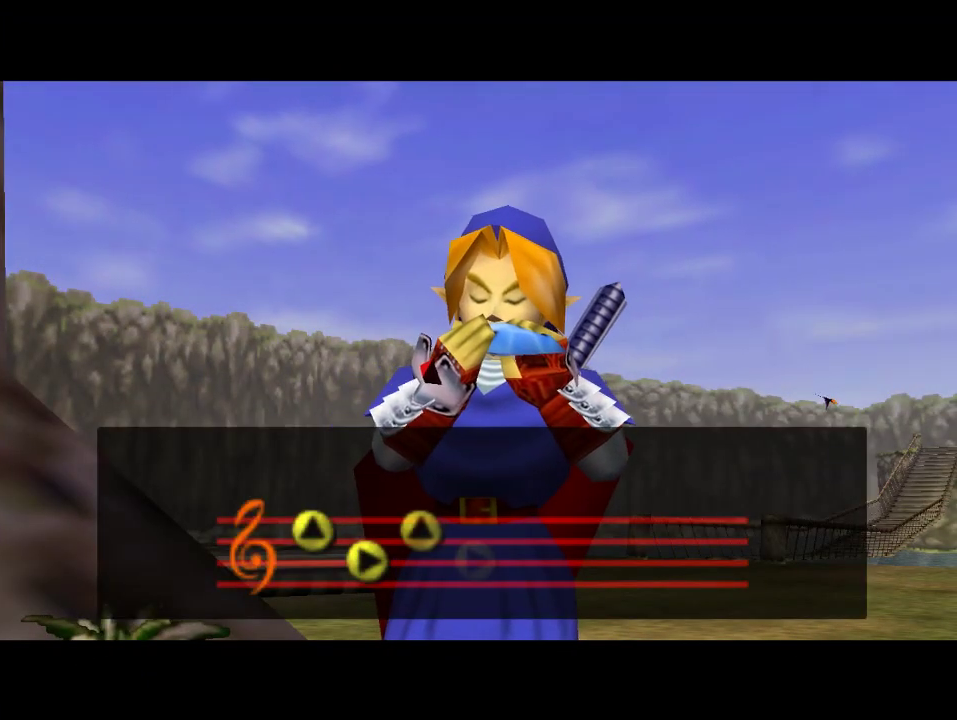
{"buttons": [], "left_stick": "center", "events": []}
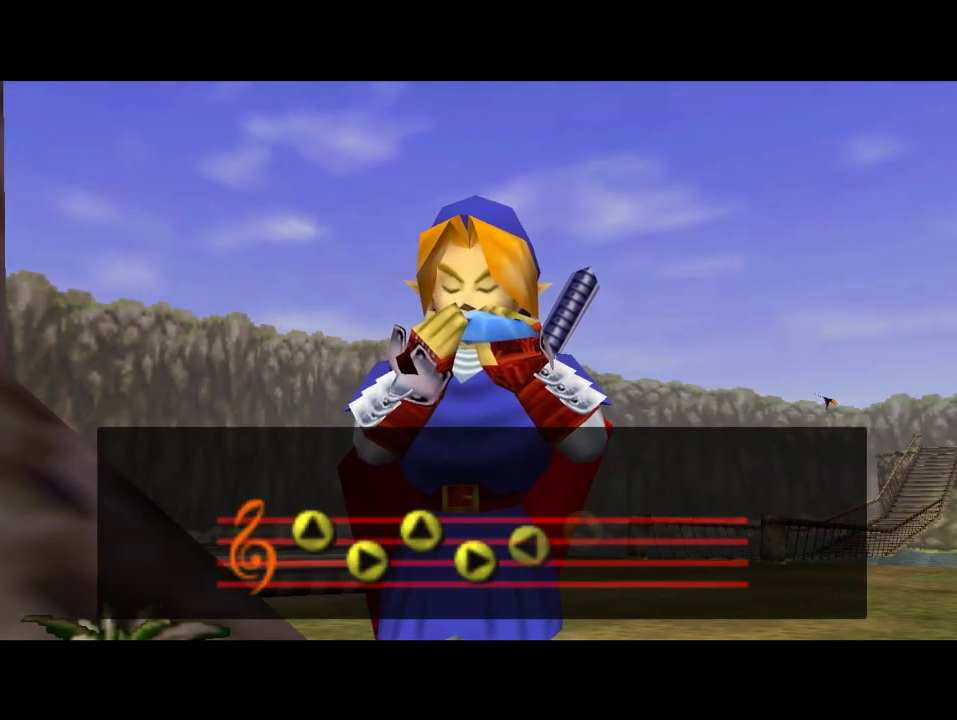
{"buttons": [], "left_stick": "center", "events": []}
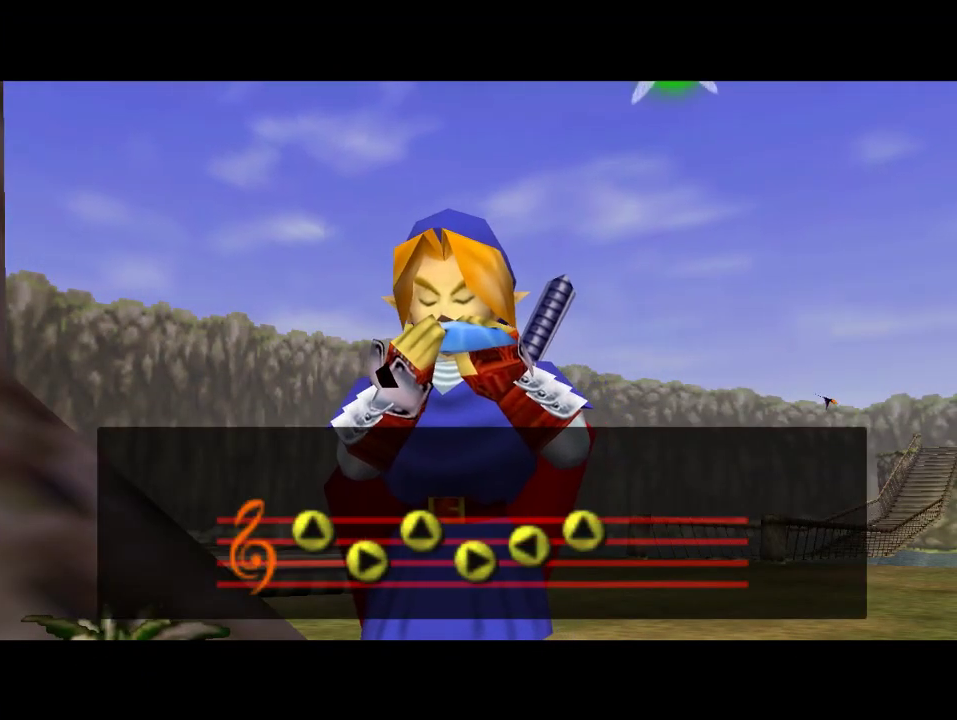
{"buttons": [], "left_stick": "center", "events": []}
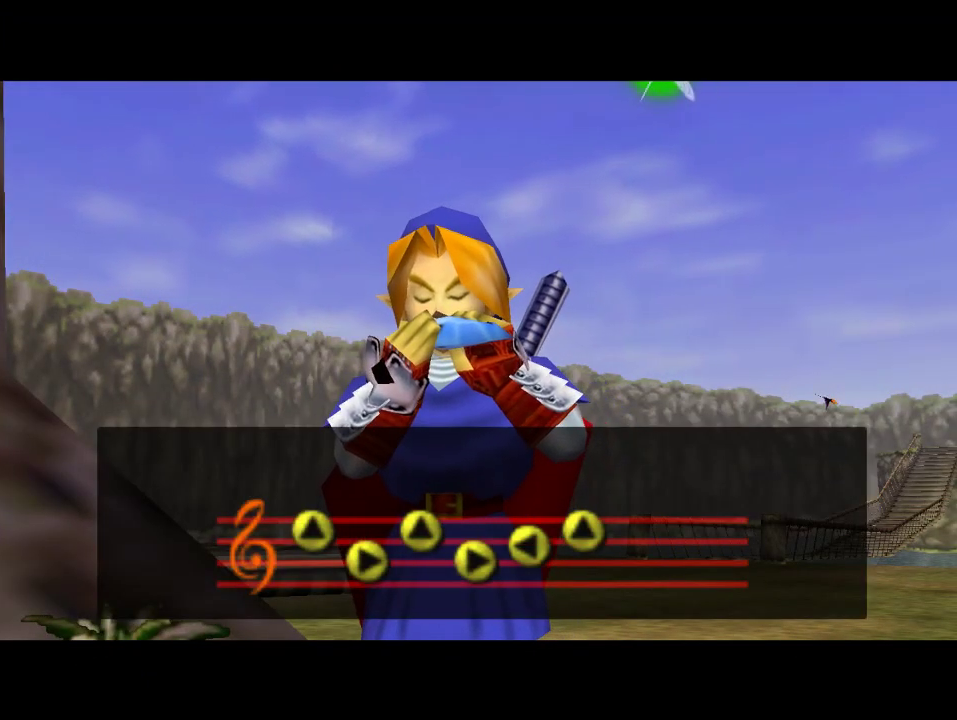
{"buttons": [], "left_stick": "center", "events": []}
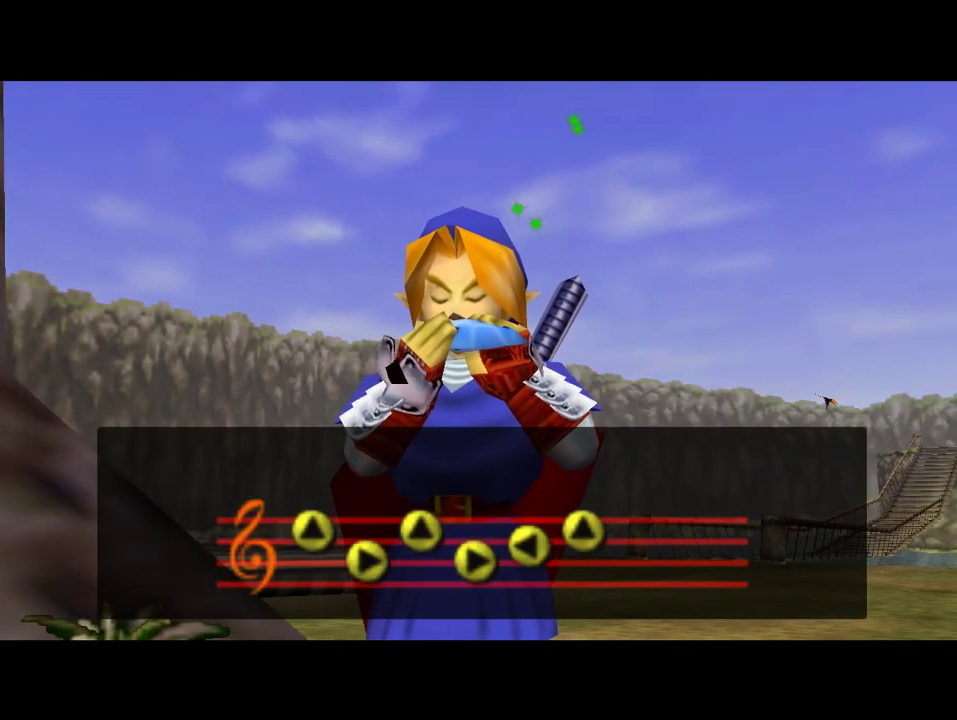
{"buttons": [], "left_stick": "center", "events": []}